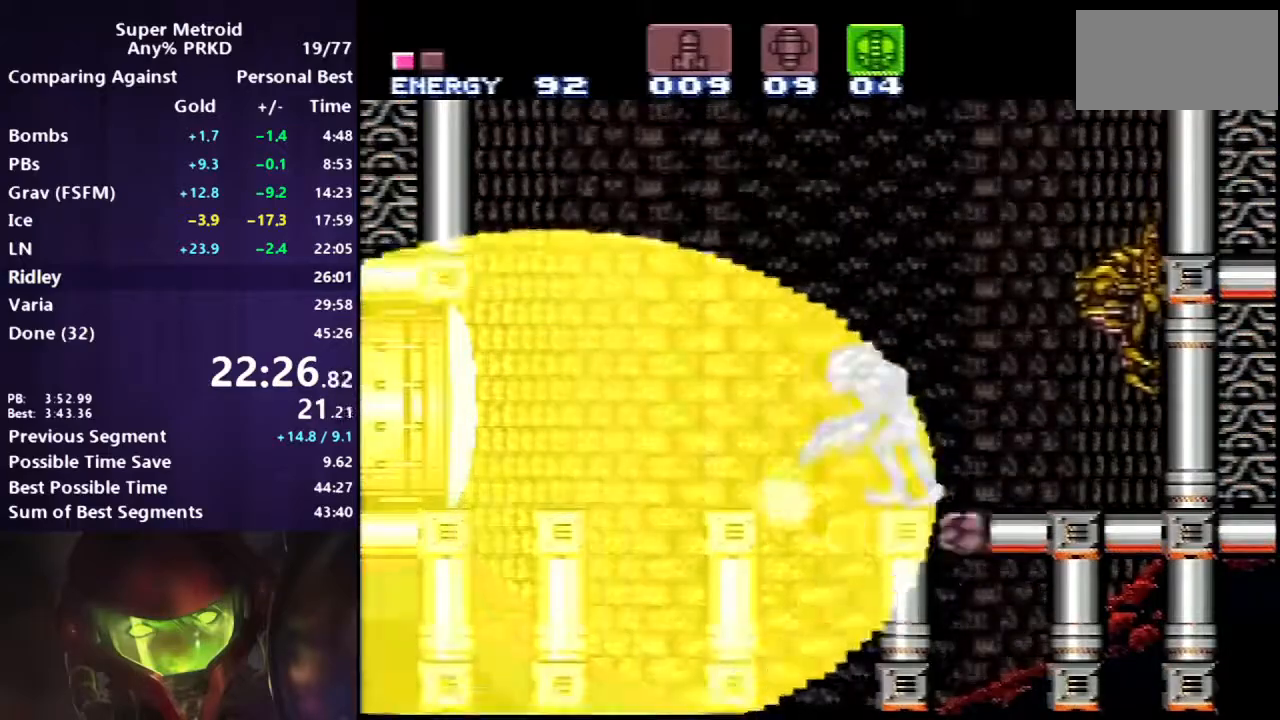
Gameplay with a controller (Nintendo layout); each line is a JSON object with the inputs held at the frame after it. "events" lists button and stick changes between this image and that frame as [ms after this image, input, new state], when the widget could be followed in between. Not read: L3 R3.
{"buttons": ["B"], "events": []}
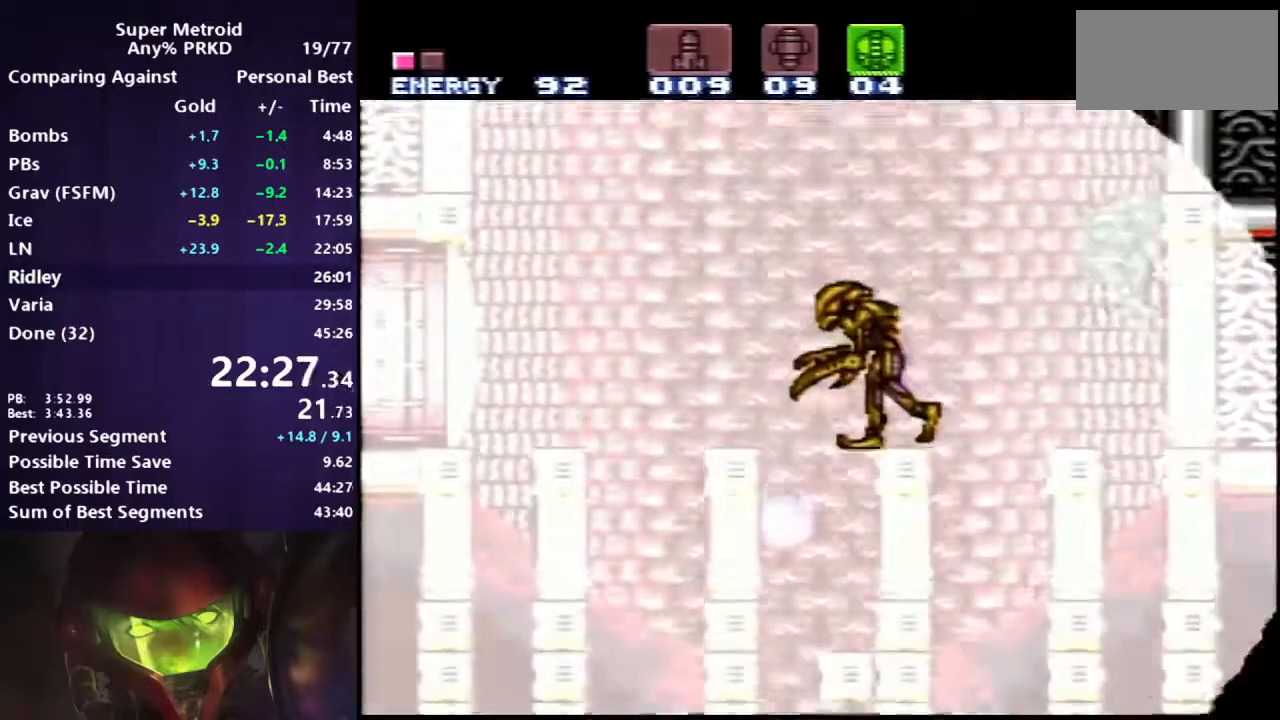
{"buttons": ["B"], "events": [[383, "DPAD_UP", "down"], [467, "DPAD_UP", "up"]]}
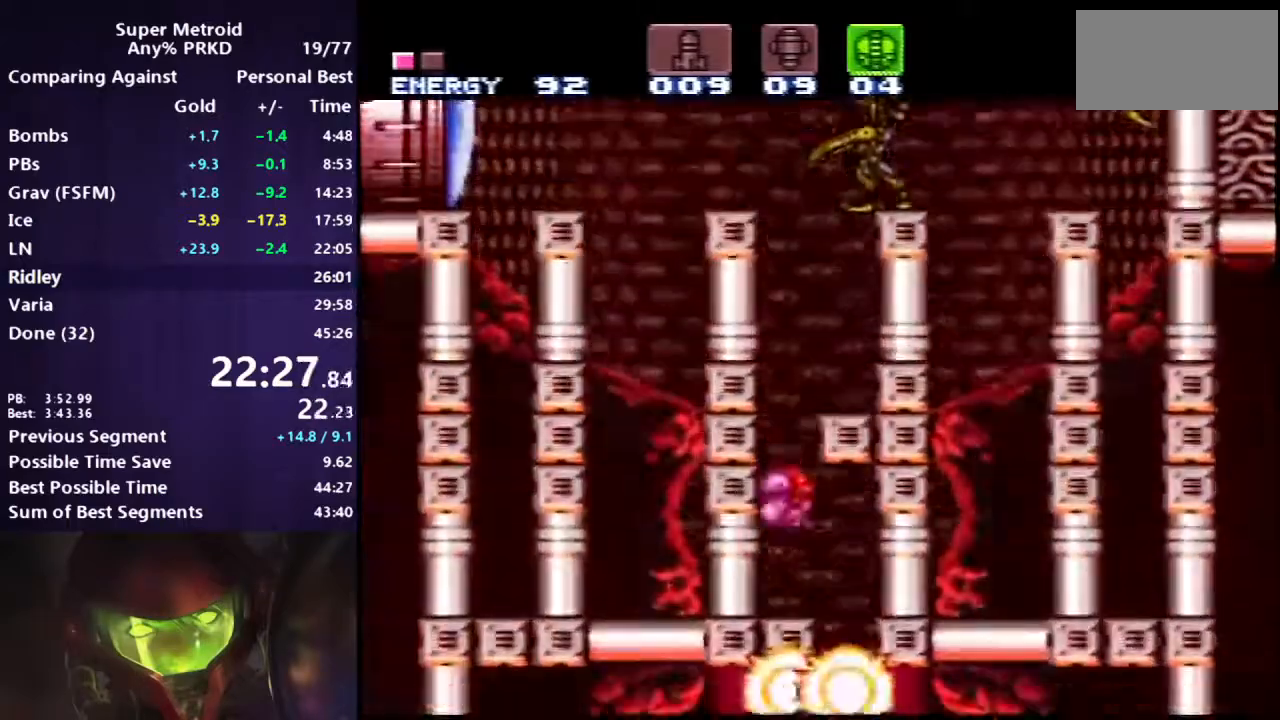
{"buttons": ["B", "DPAD_DOWN", "DPAD_LEFT"], "events": [[17, "DPAD_DOWN", "down"], [133, "DPAD_LEFT", "down"]]}
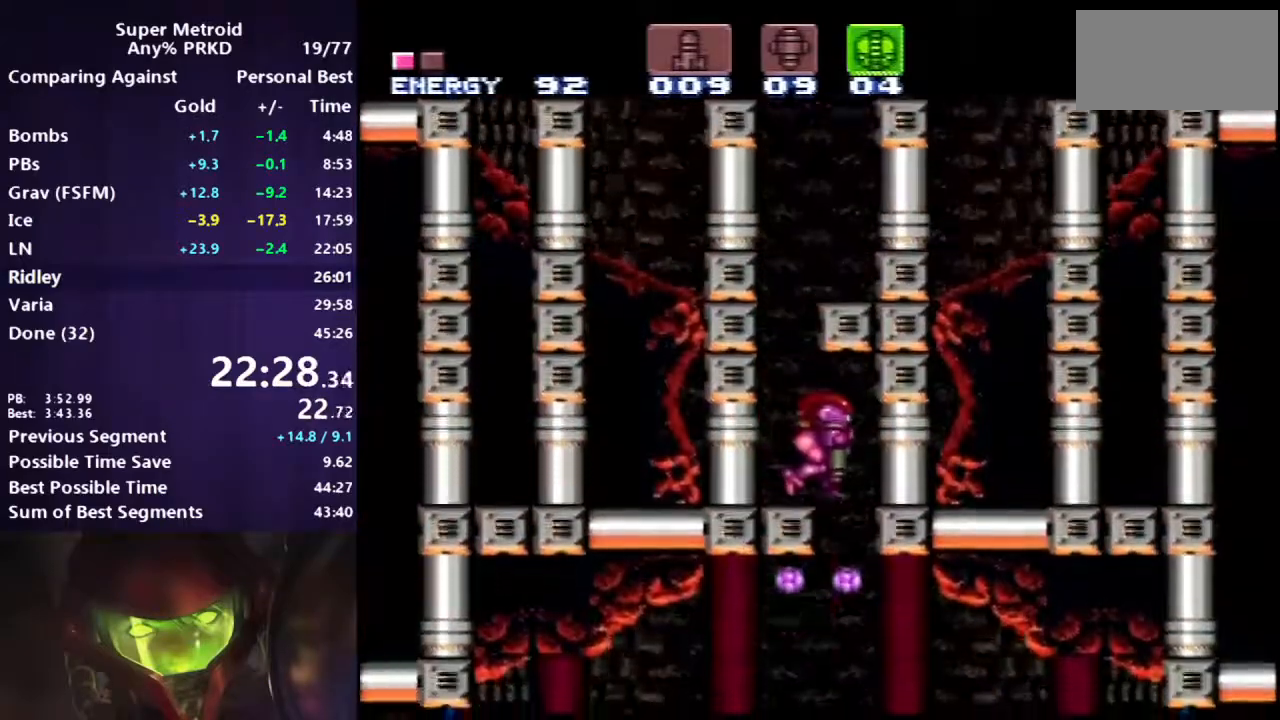
{"buttons": ["B", "X", "DPAD_LEFT"], "events": [[83, "DPAD_DOWN", "up"], [500, "X", "down"]]}
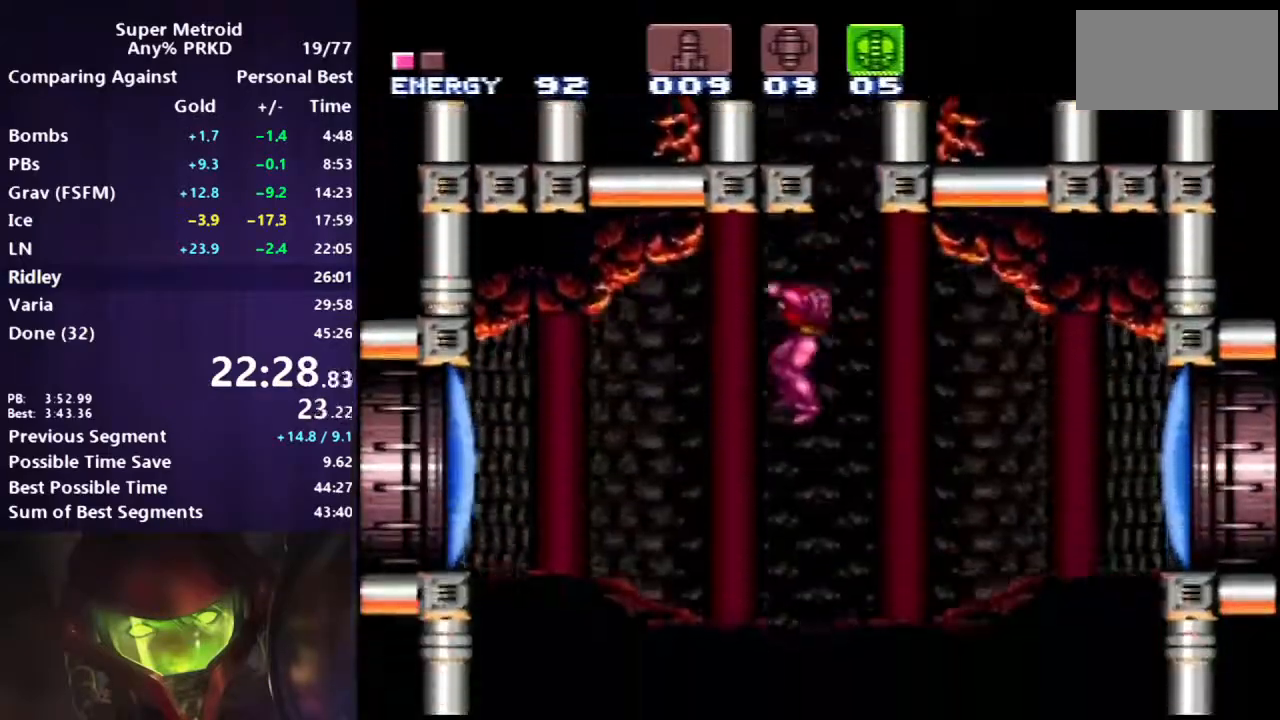
{"buttons": ["B", "DPAD_LEFT"], "events": [[100, "X", "up"]]}
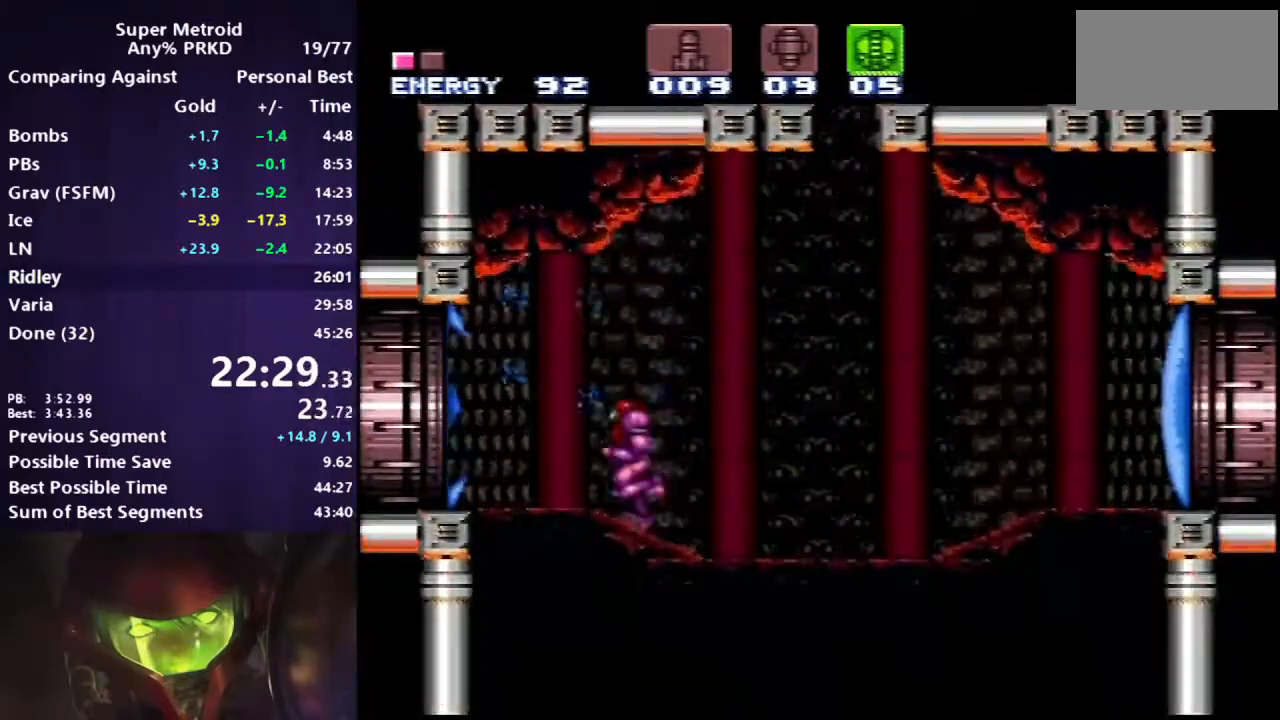
{"buttons": ["B", "X"], "events": [[83, "DPAD_LEFT", "up"], [100, "DPAD_RIGHT", "down"], [150, "X", "down"], [183, "DPAD_RIGHT", "up"], [300, "DPAD_LEFT", "down"], [417, "DPAD_LEFT", "up"]]}
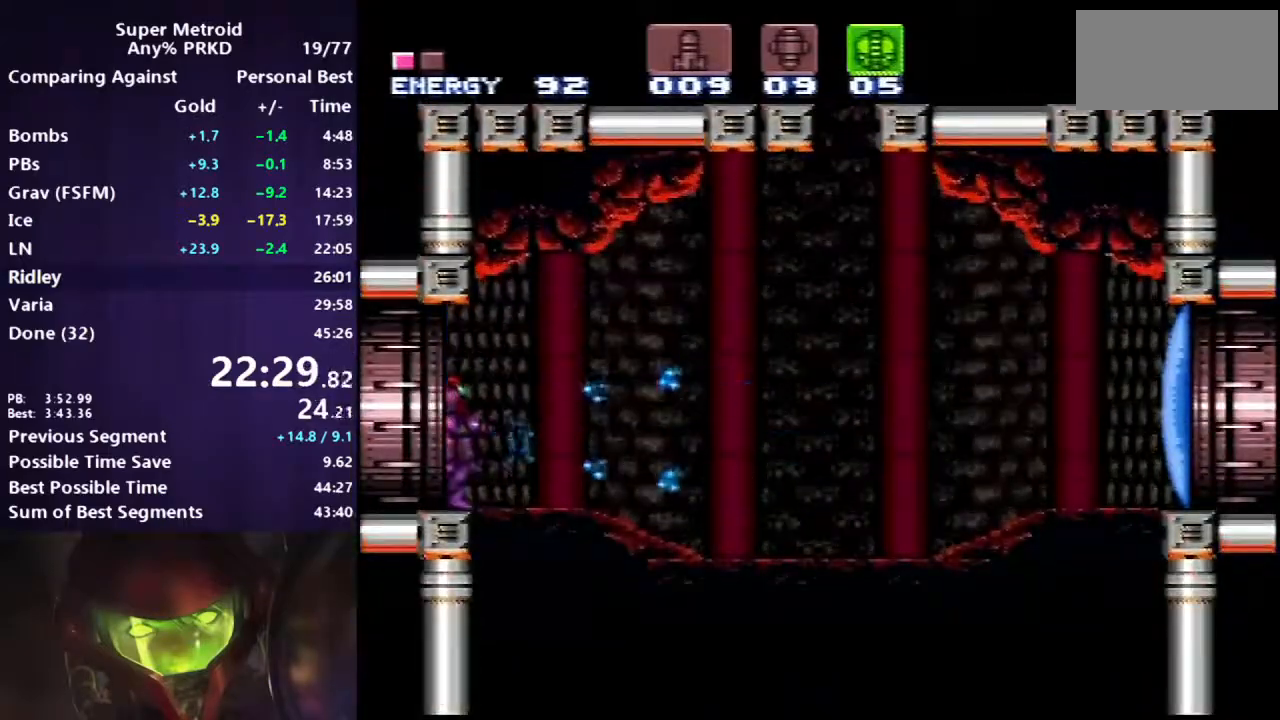
{"buttons": ["B", "DPAD_RIGHT"], "events": [[17, "B", "up"], [17, "DPAD_RIGHT", "down"], [17, "X", "up"], [150, "DPAD_RIGHT", "up"], [217, "DPAD_RIGHT", "down"], [417, "B", "down"]]}
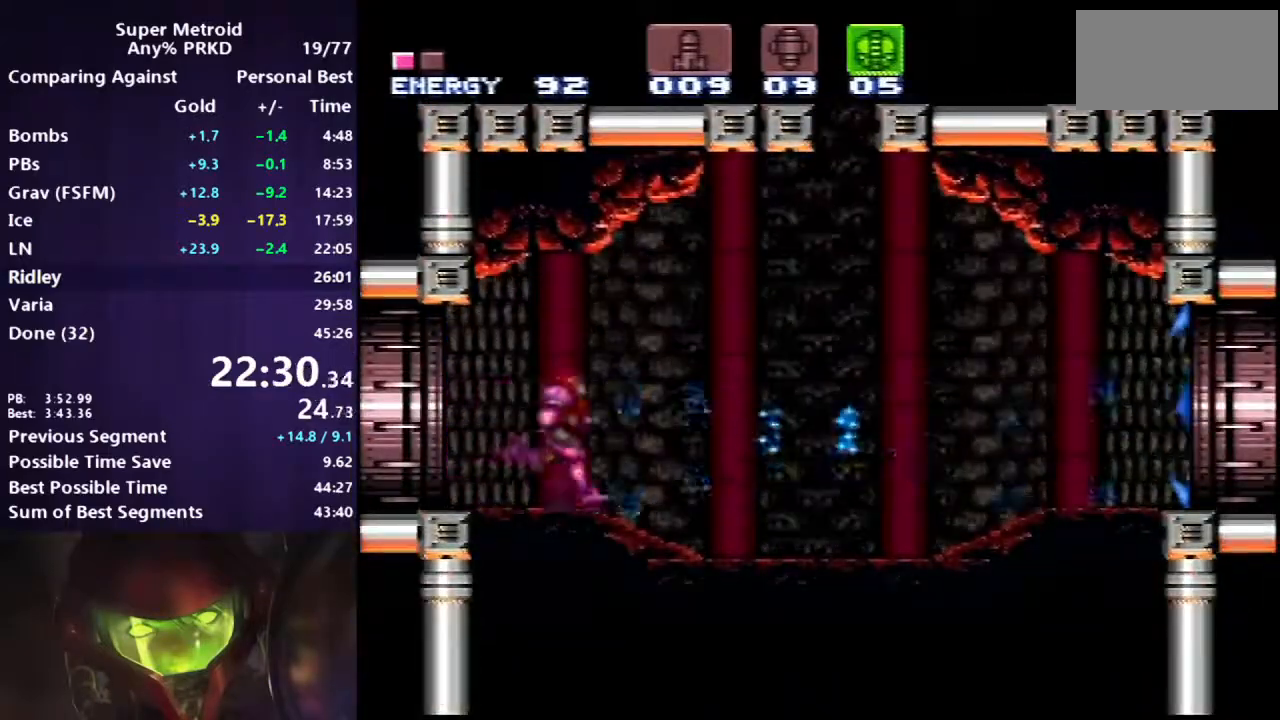
{"buttons": ["DPAD_RIGHT"], "events": [[17, "B", "up"], [333, "B", "down"], [450, "B", "up"]]}
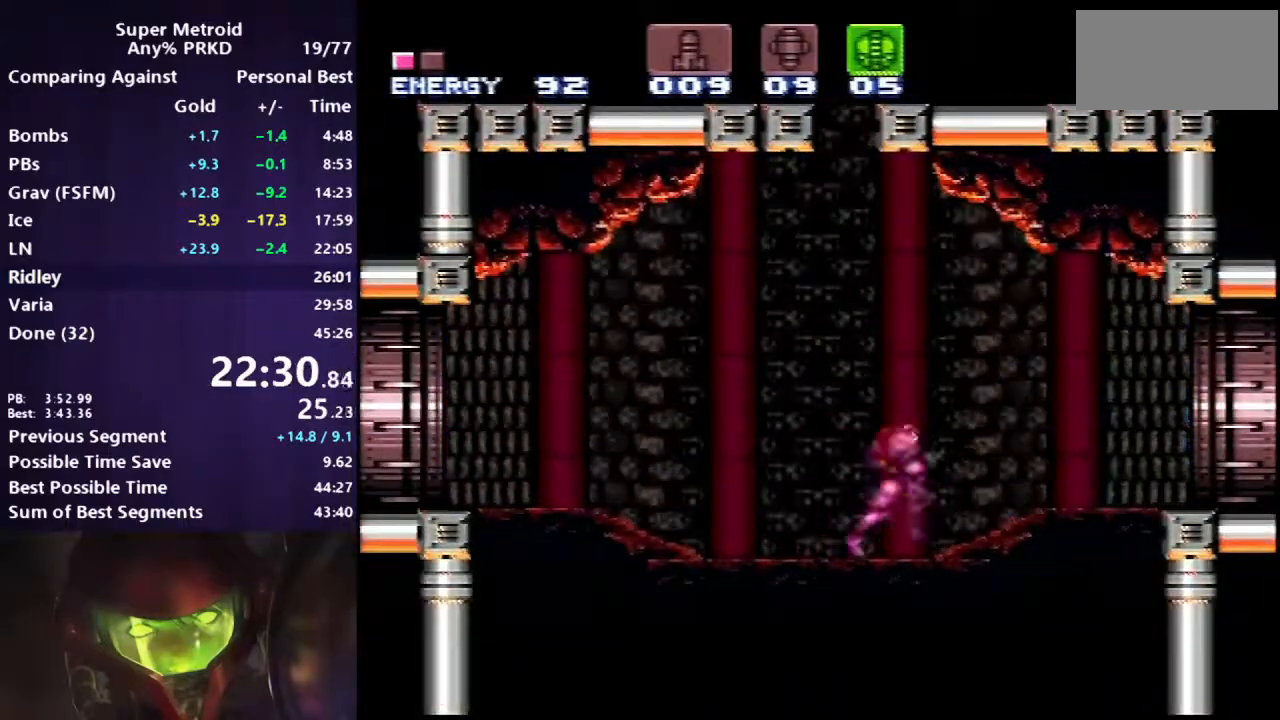
{"buttons": ["B", "DPAD_RIGHT"], "events": [[150, "B", "down"]]}
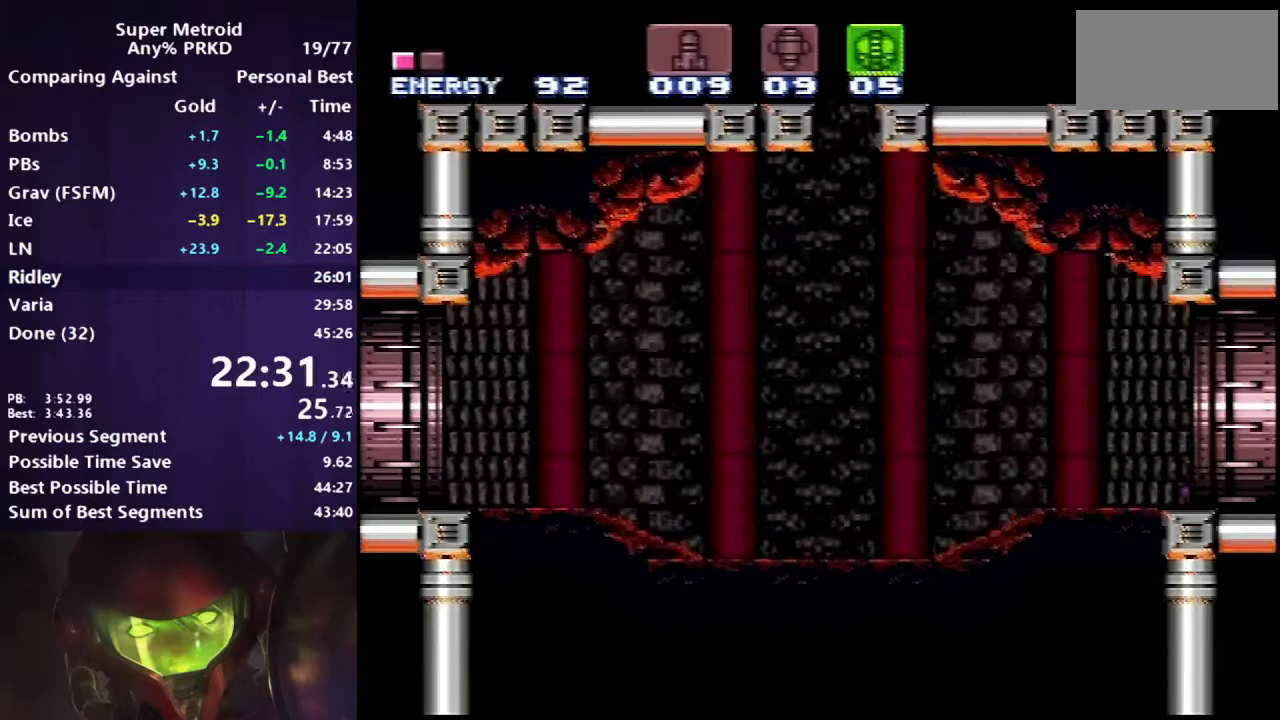
{"buttons": ["B", "DPAD_RIGHT"], "events": []}
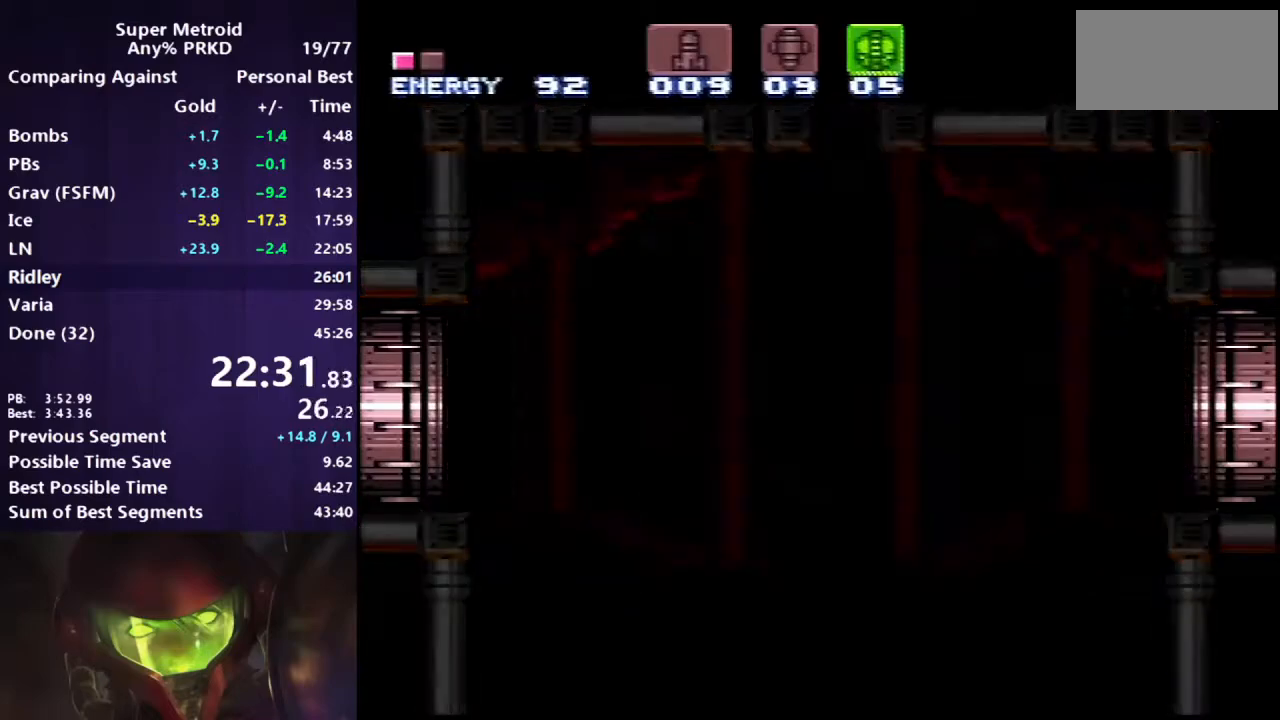
{"buttons": ["B", "DPAD_RIGHT"], "events": []}
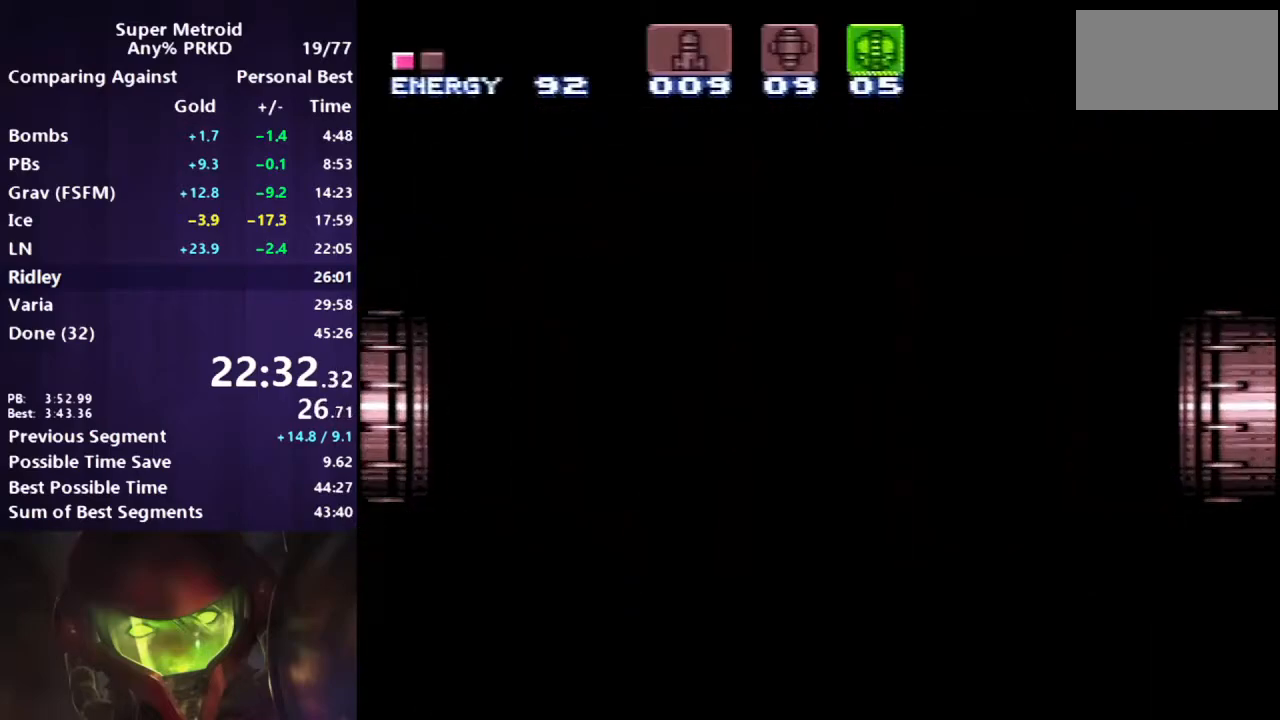
{"buttons": ["B", "DPAD_RIGHT"], "events": []}
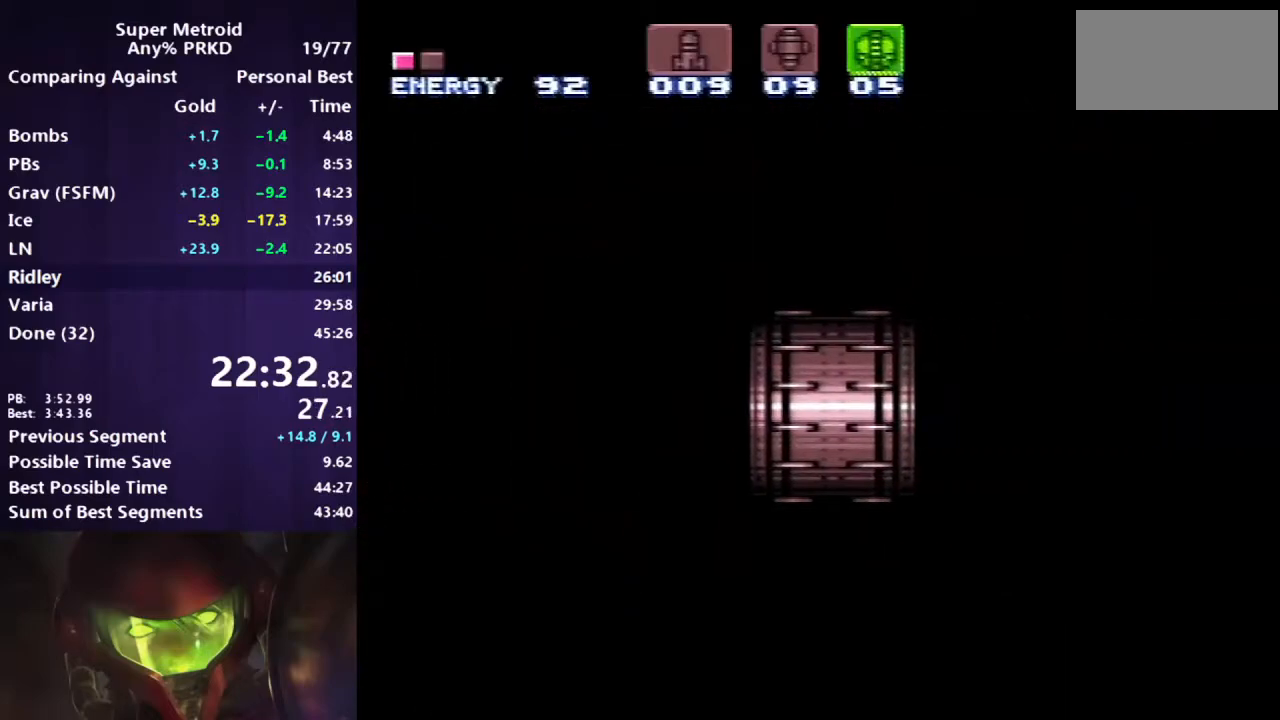
{"buttons": ["B", "DPAD_RIGHT"], "events": []}
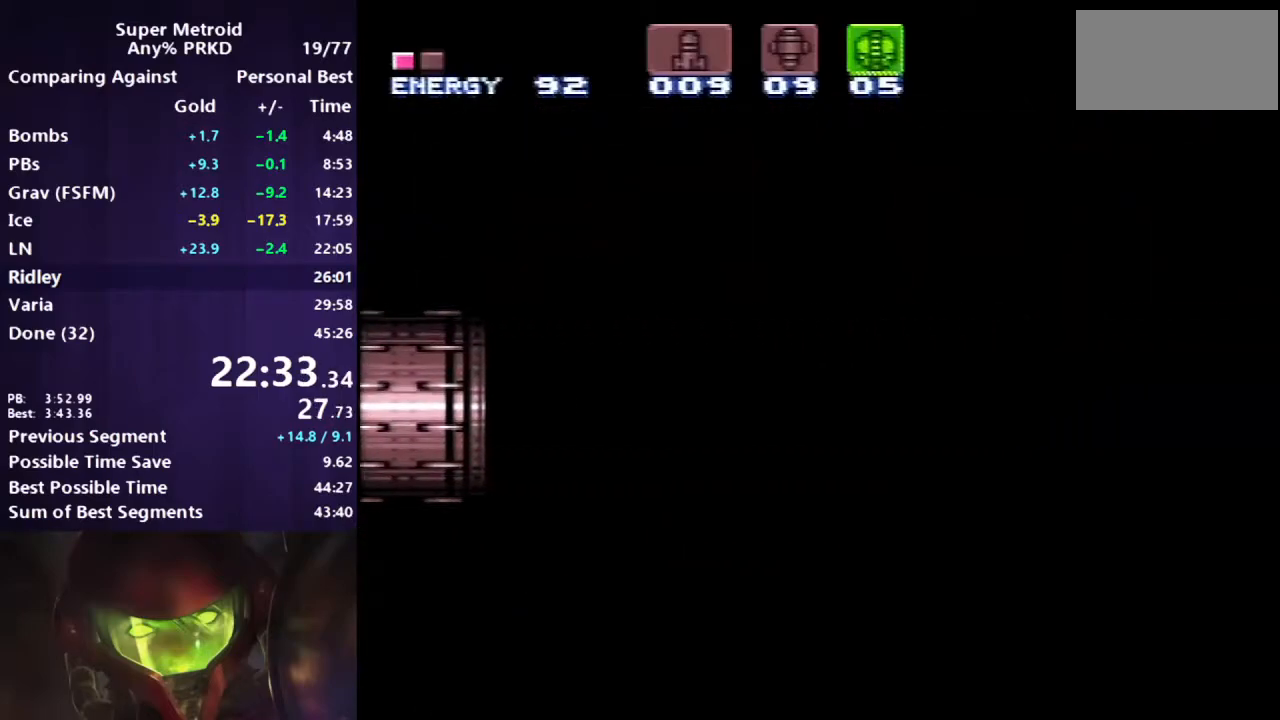
{"buttons": ["B", "DPAD_RIGHT"], "events": []}
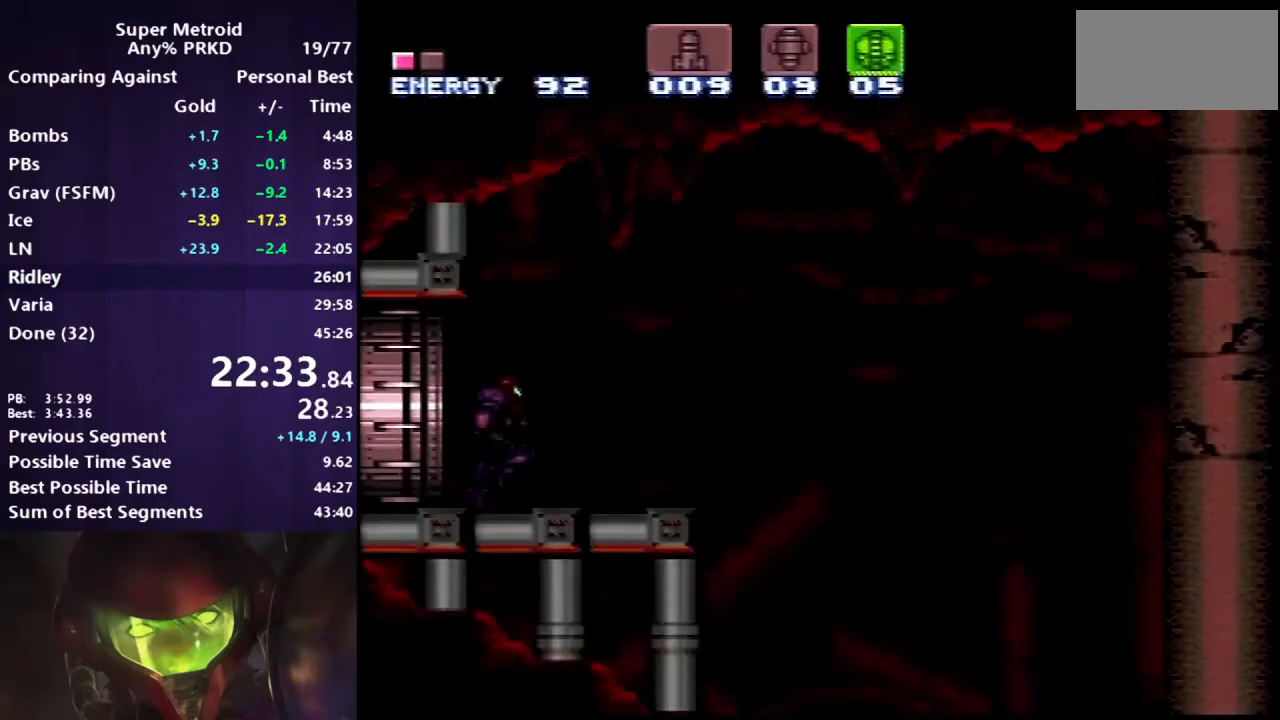
{"buttons": ["A", "B", "DPAD_RIGHT"], "events": [[350, "DPAD_DOWN", "down"], [483, "DPAD_DOWN", "up"], [500, "A", "down"]]}
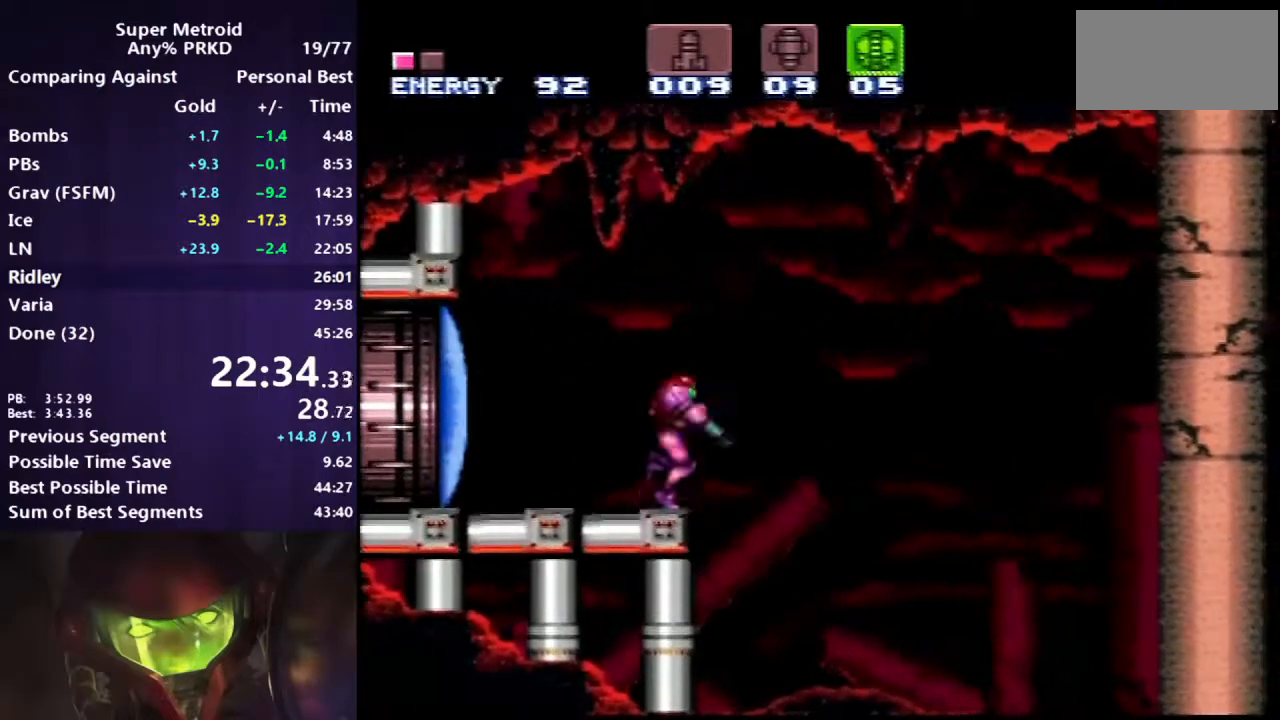
{"buttons": ["DPAD_RIGHT"], "events": [[150, "A", "up"], [183, "B", "up"], [183, "DPAD_RIGHT", "up"], [283, "DPAD_UP", "down"], [350, "DPAD_UP", "up"], [433, "DPAD_RIGHT", "down"]]}
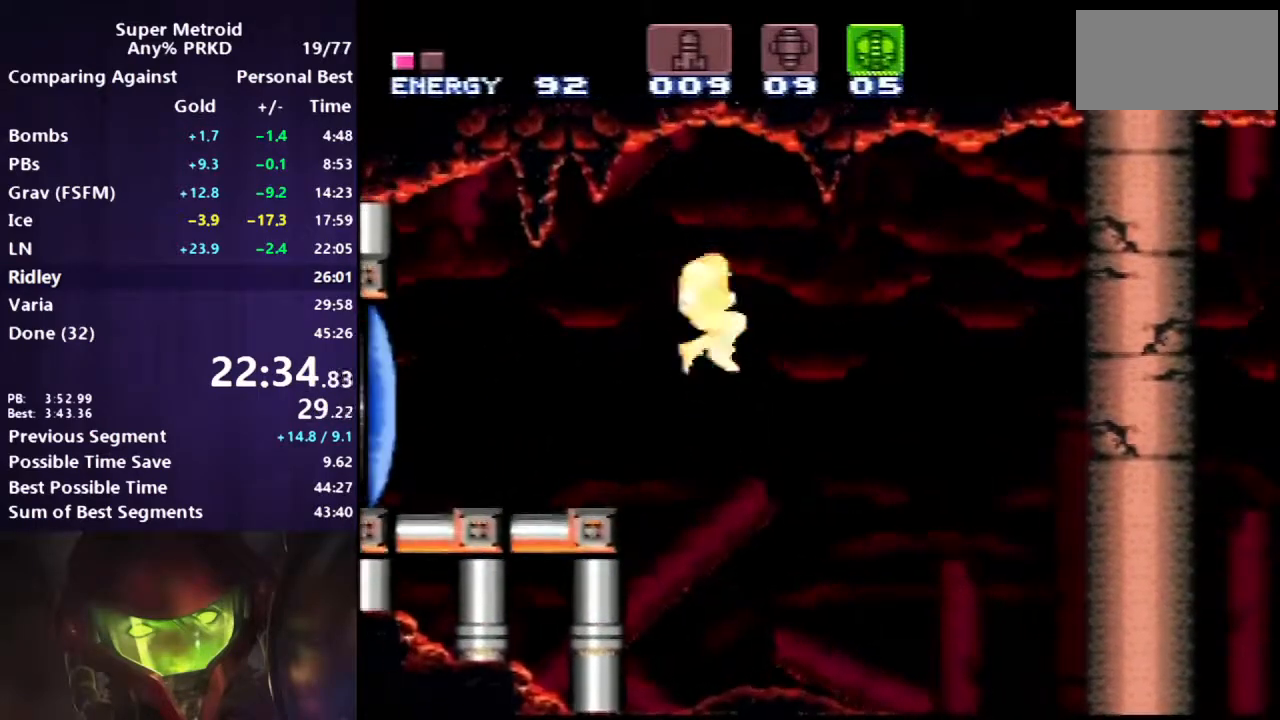
{"buttons": ["B", "DPAD_RIGHT"], "events": [[17, "A", "down"], [200, "A", "up"], [300, "B", "down"]]}
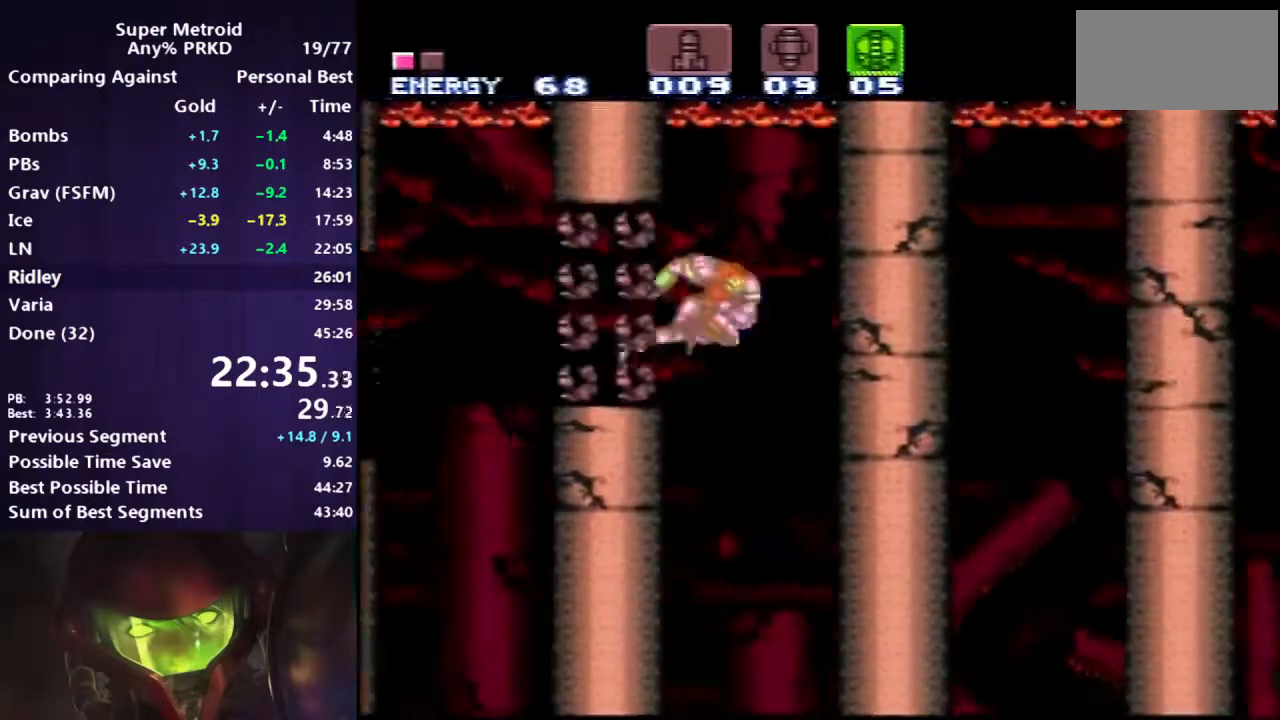
{"buttons": ["B", "L1"], "events": [[17, "DPAD_RIGHT", "up"], [117, "L1", "down"]]}
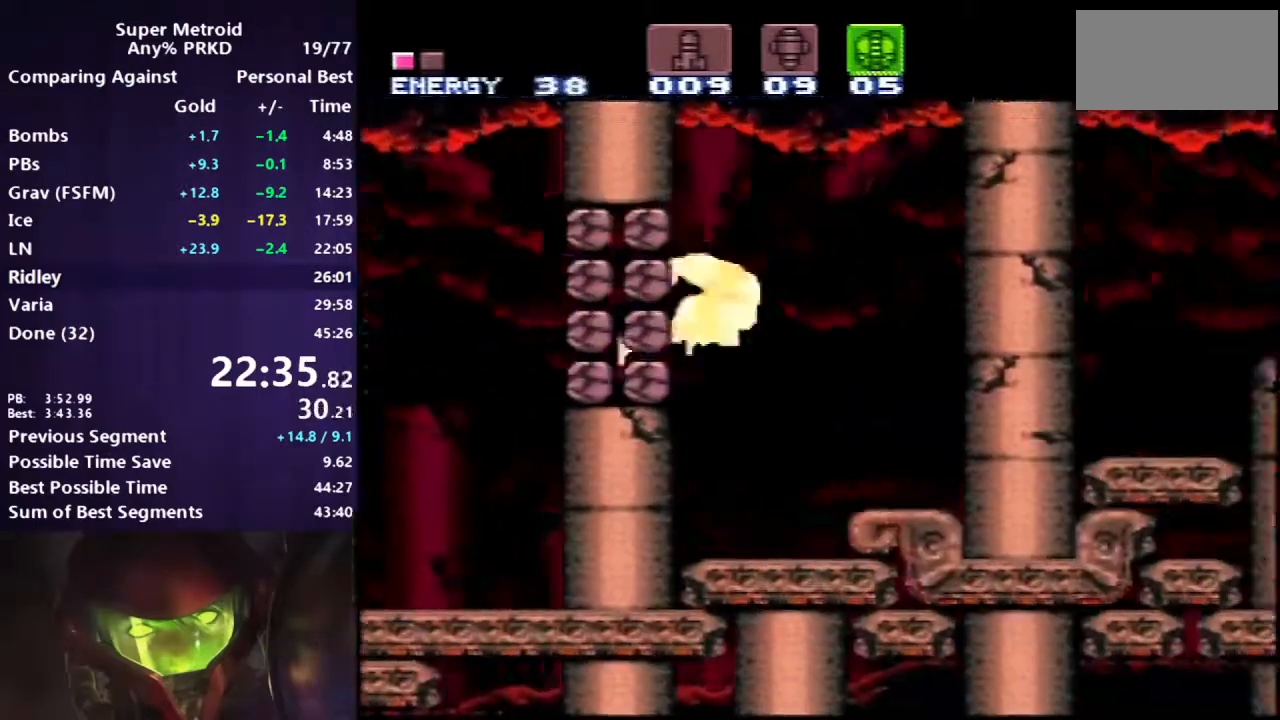
{"buttons": ["B", "X", "L1"], "events": [[250, "X", "down"]]}
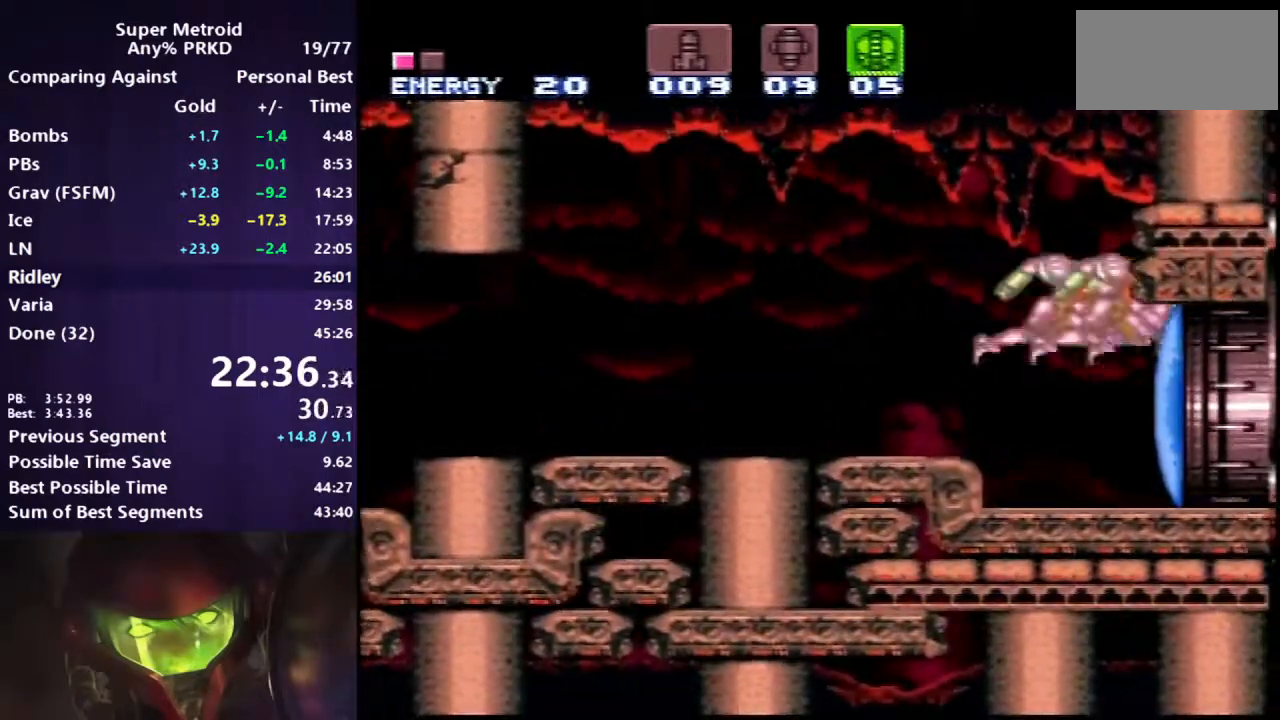
{"buttons": ["B", "X", "L1"], "events": []}
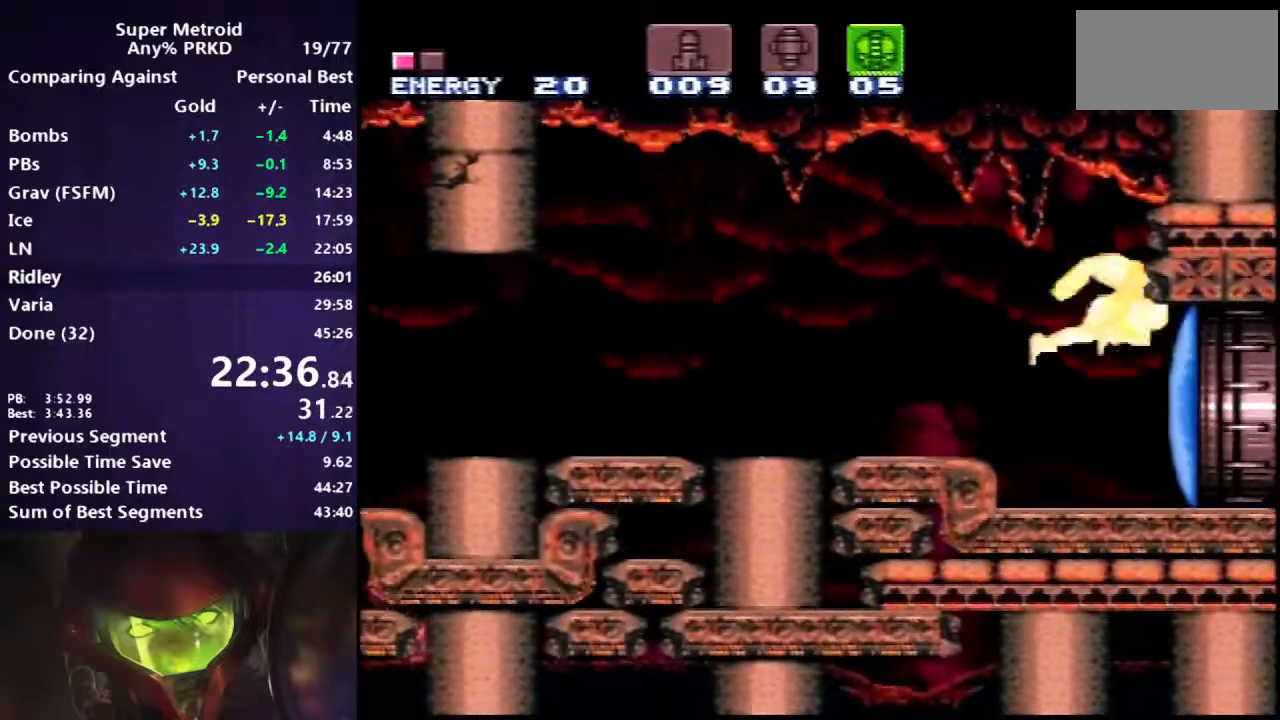
{"buttons": ["B", "X", "L1"], "events": []}
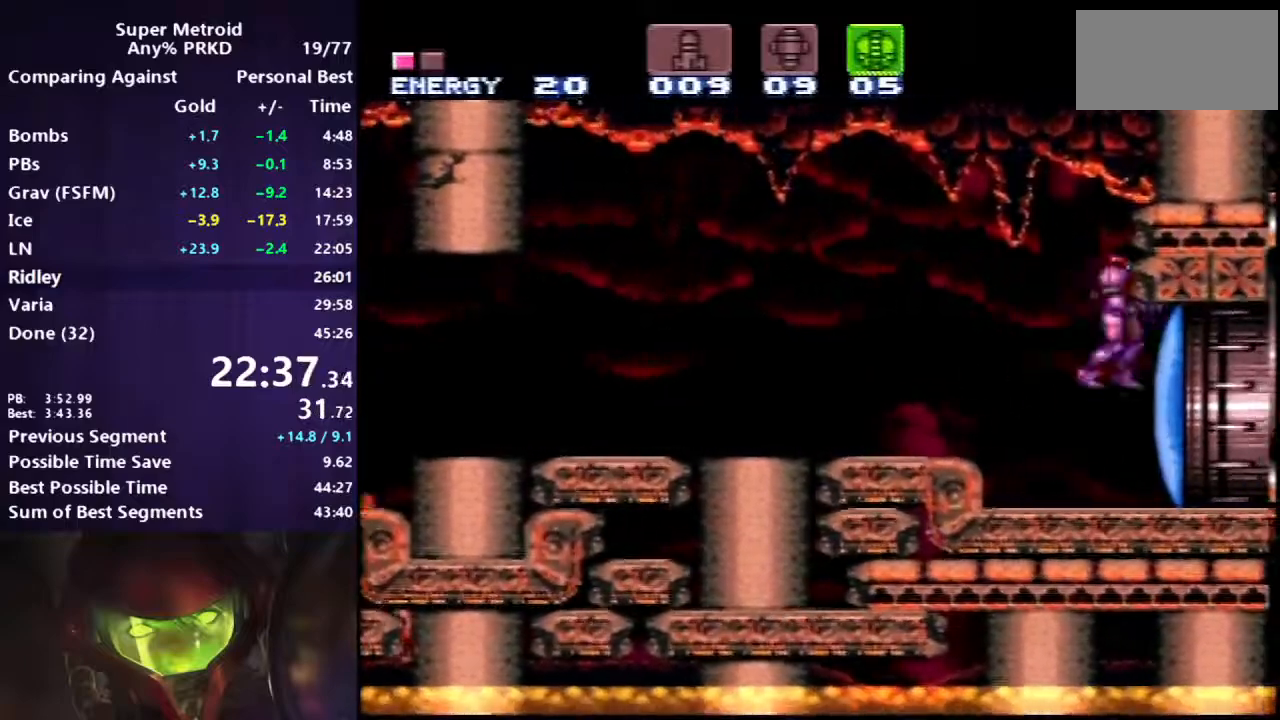
{"buttons": ["B", "L1", "DPAD_RIGHT"], "events": [[100, "DPAD_RIGHT", "down"], [117, "X", "up"]]}
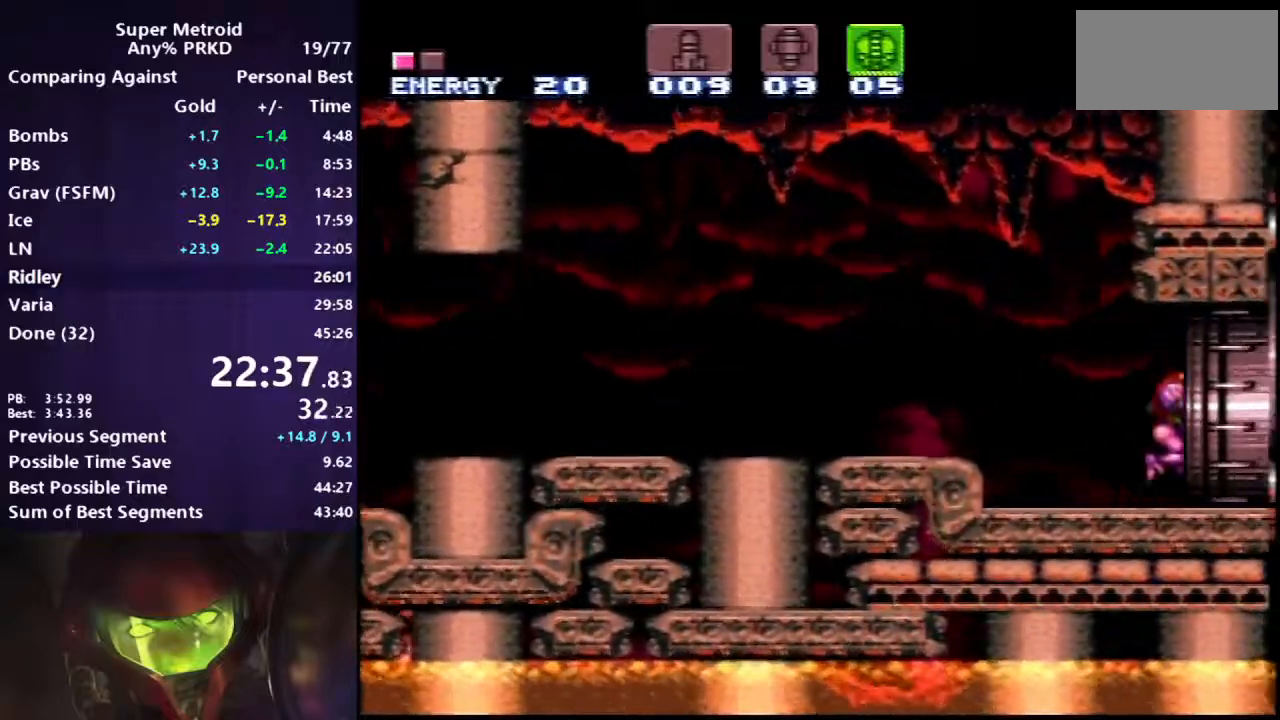
{"buttons": ["B", "L1"], "events": [[183, "DPAD_RIGHT", "up"]]}
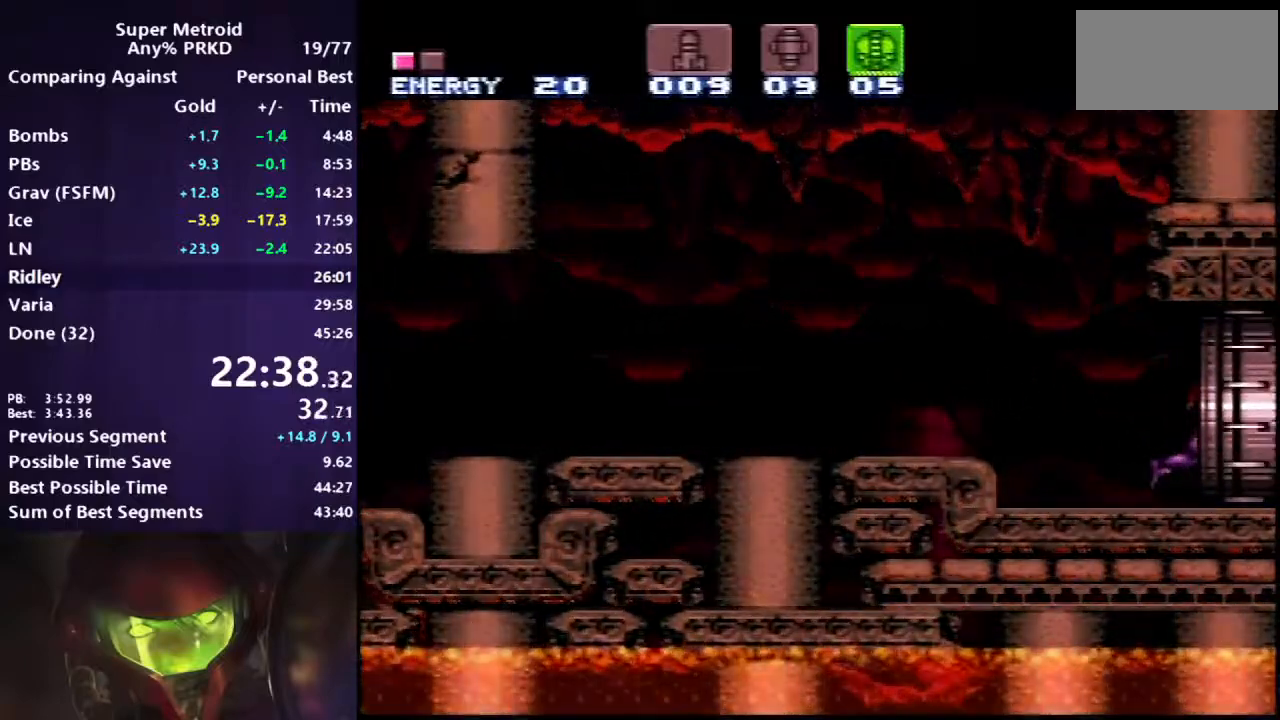
{"buttons": ["B", "L1"], "events": []}
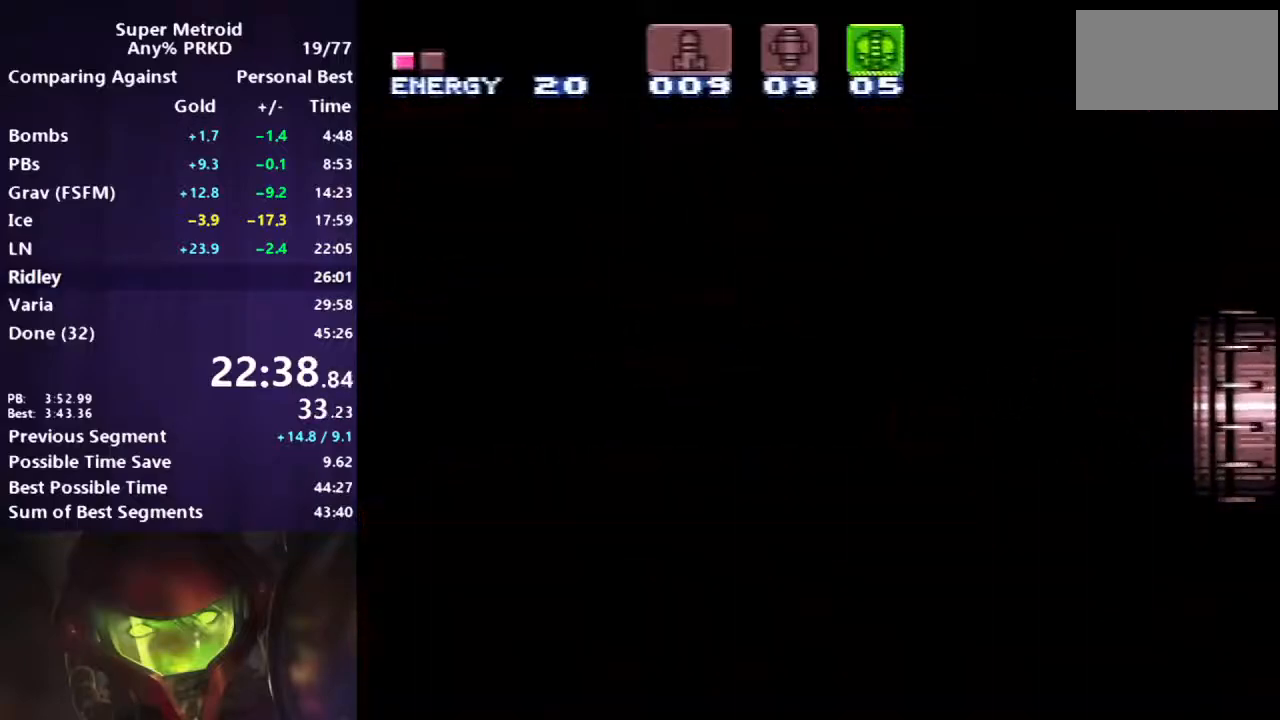
{"buttons": ["B", "L1"], "events": []}
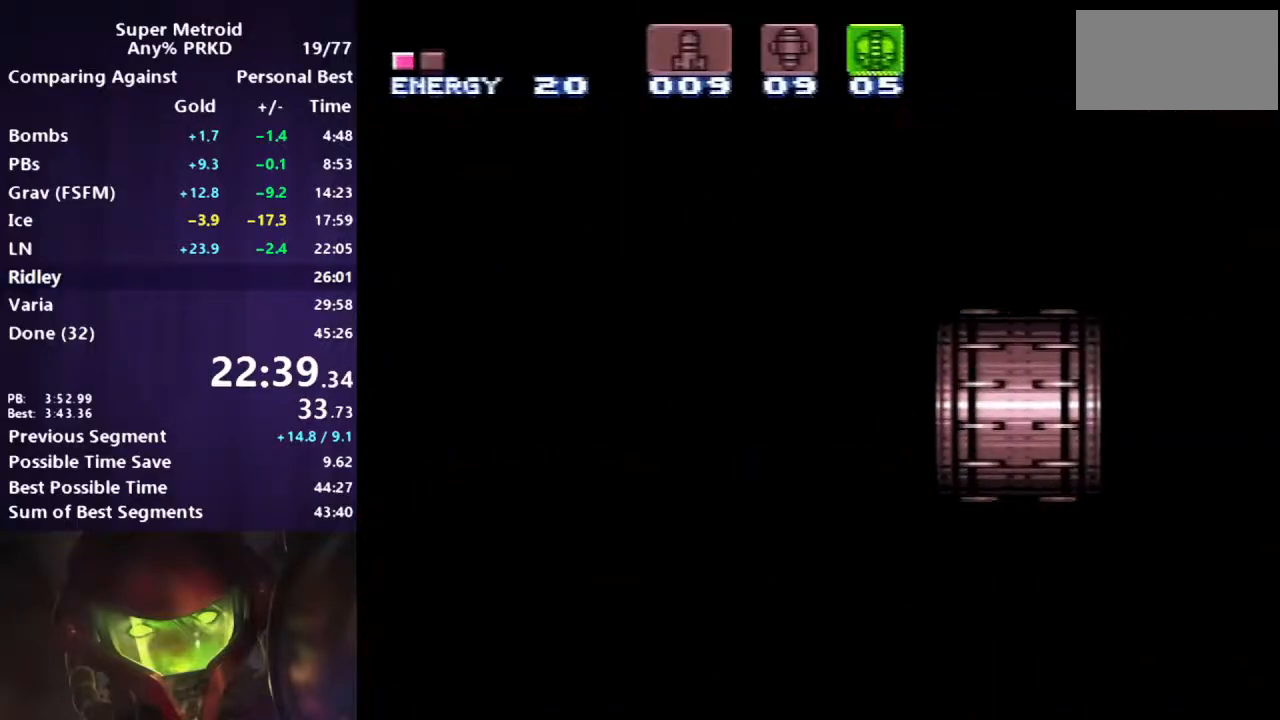
{"buttons": ["B", "L1"], "events": []}
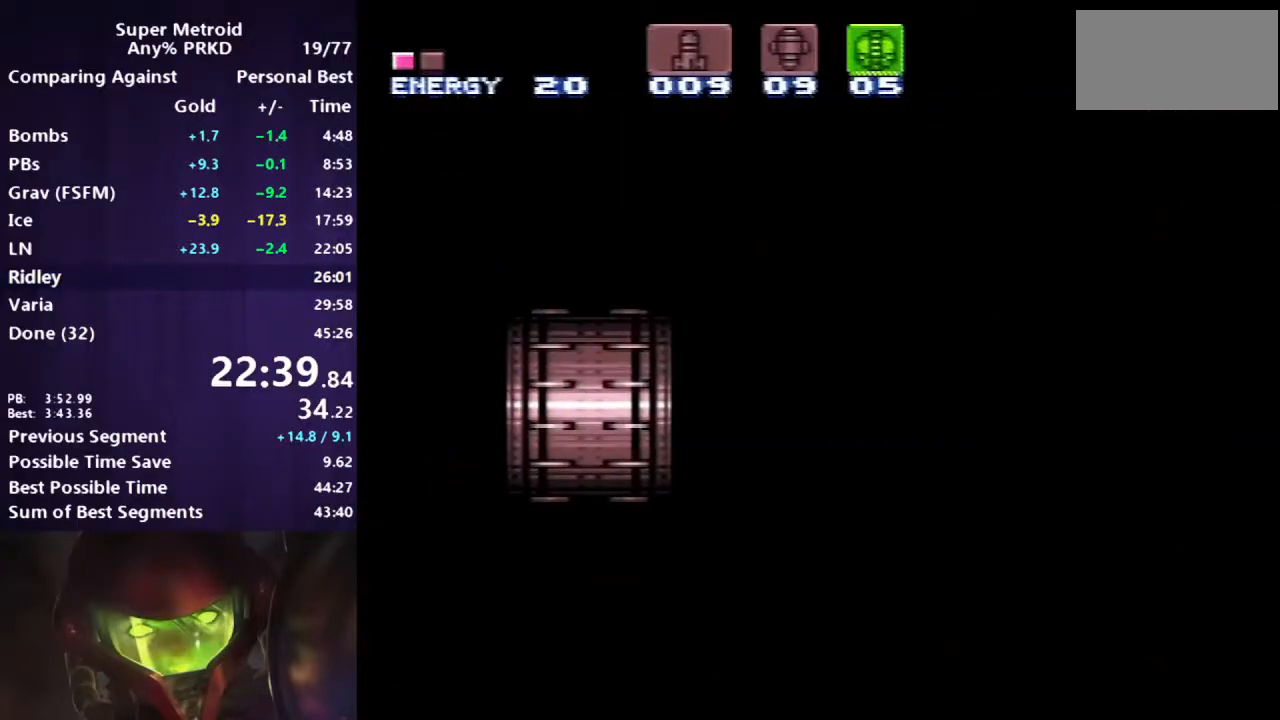
{"buttons": ["B", "L1"], "events": []}
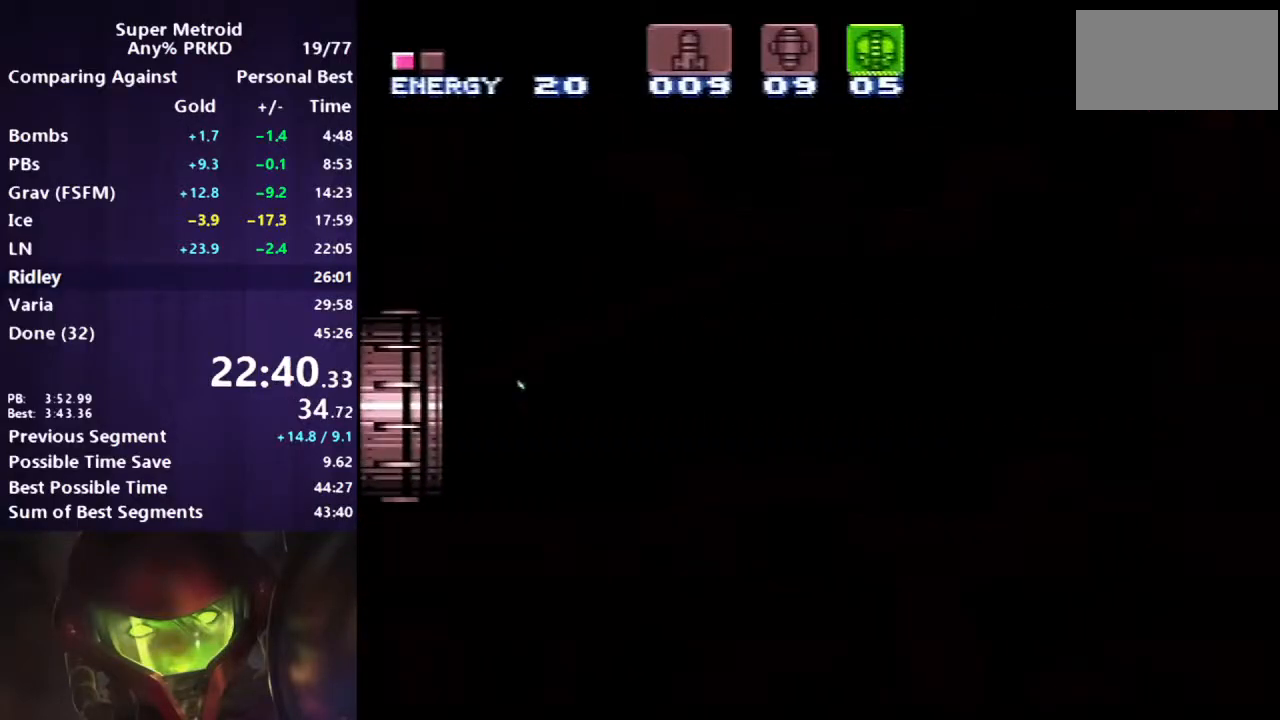
{"buttons": ["B", "L1"], "events": []}
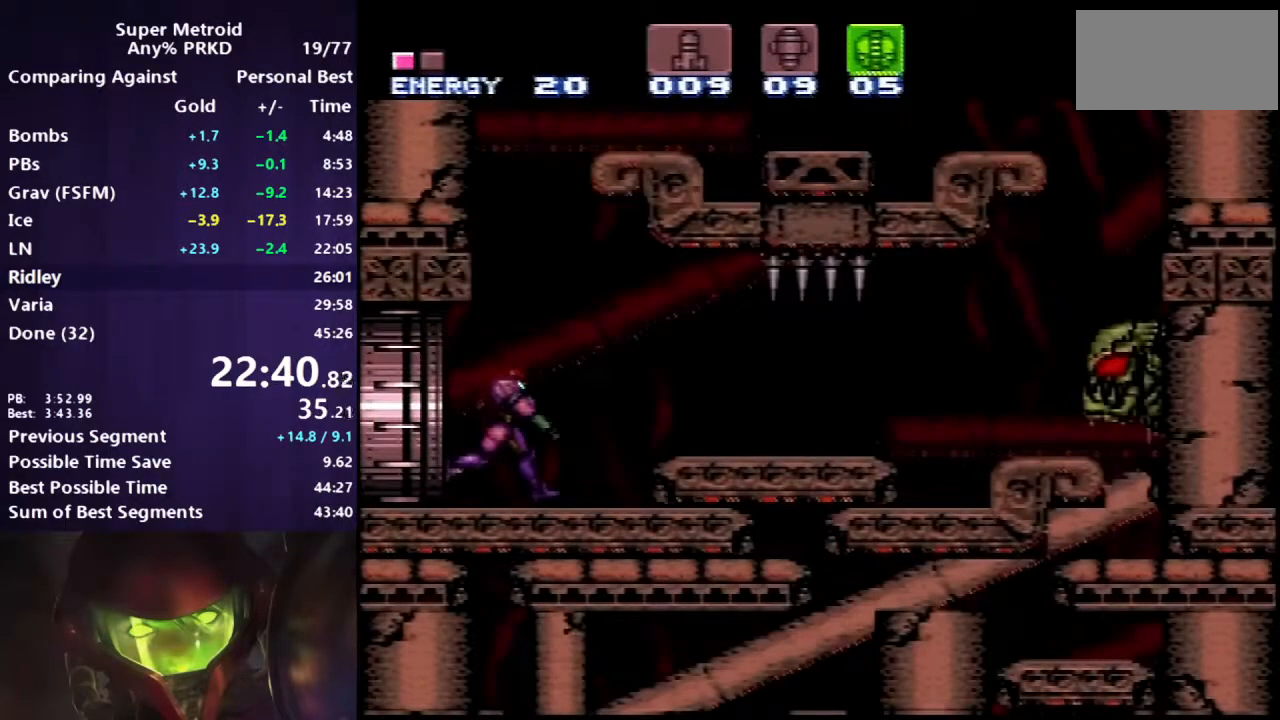
{"buttons": ["A", "B", "DPAD_RIGHT"], "events": [[233, "A", "down"], [267, "DPAD_RIGHT", "down"], [433, "L1", "up"]]}
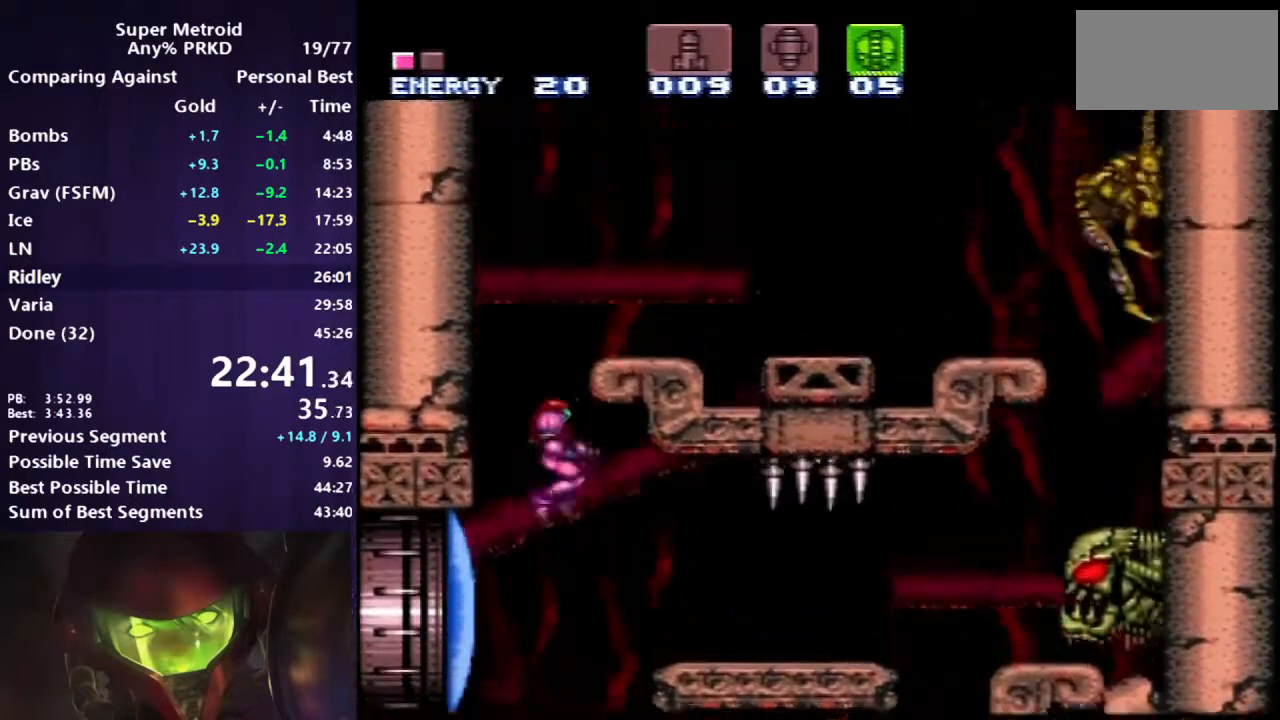
{"buttons": ["A", "B"], "events": [[100, "DPAD_DOWN", "down"], [100, "DPAD_RIGHT", "up"], [167, "A", "up"], [217, "DPAD_RIGHT", "down"], [233, "DPAD_DOWN", "up"], [467, "A", "down"], [467, "DPAD_RIGHT", "up"]]}